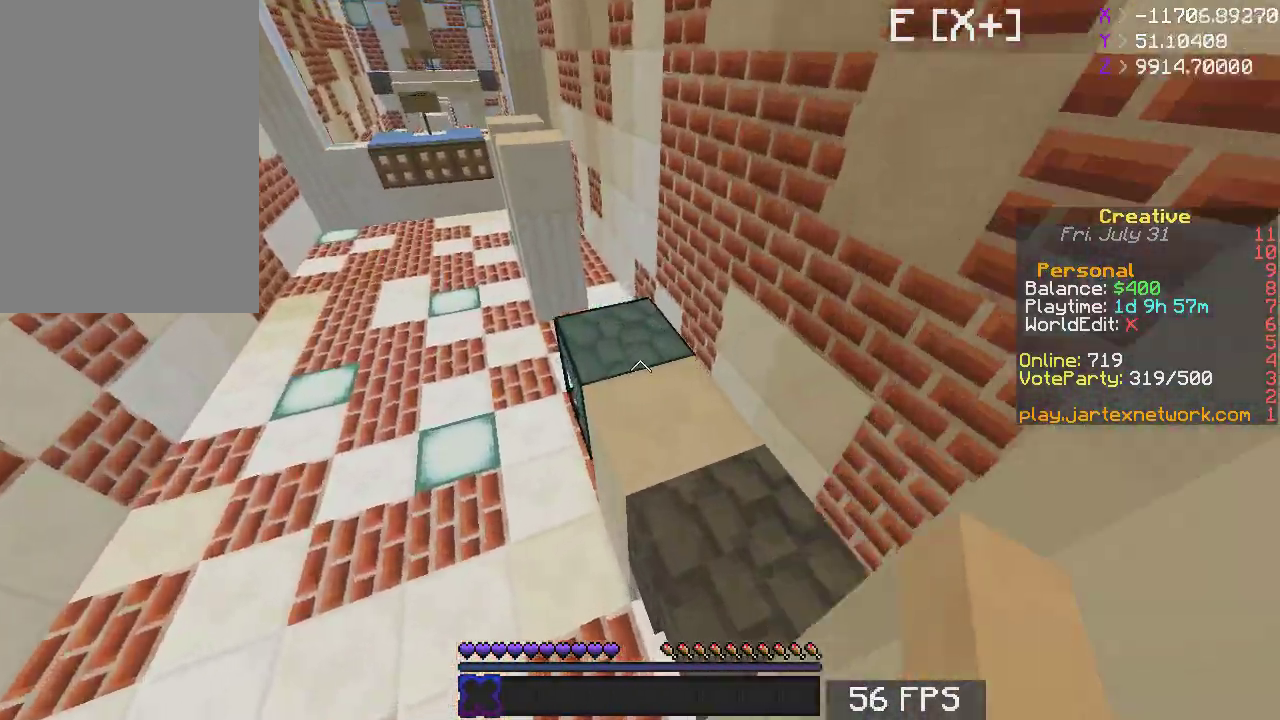
Gameplay with keyboard and mouse; each line is a JSON object with the keys and mouse buttons held at the frame after it. "events" lists presses ("down") and releases ("up") of "a", "d", "s", "space", "w", "mouse_left" and "mouse_right" between this image and that frame as [ms after this image, input, new state], when the widget could be followed in between. "mouse_left", "mouse_right" = the "left", "right" buttons of the "mouse" list. No other keys are recorded. Fast repeated clicks can show as one long hold. Mouse movement is not recorded.
{"keys": ["d", "w"], "mouse": [], "events": [[133, "space", "up"], [250, "d", "down"], [250, "w", "up"], [333, "w", "down"]]}
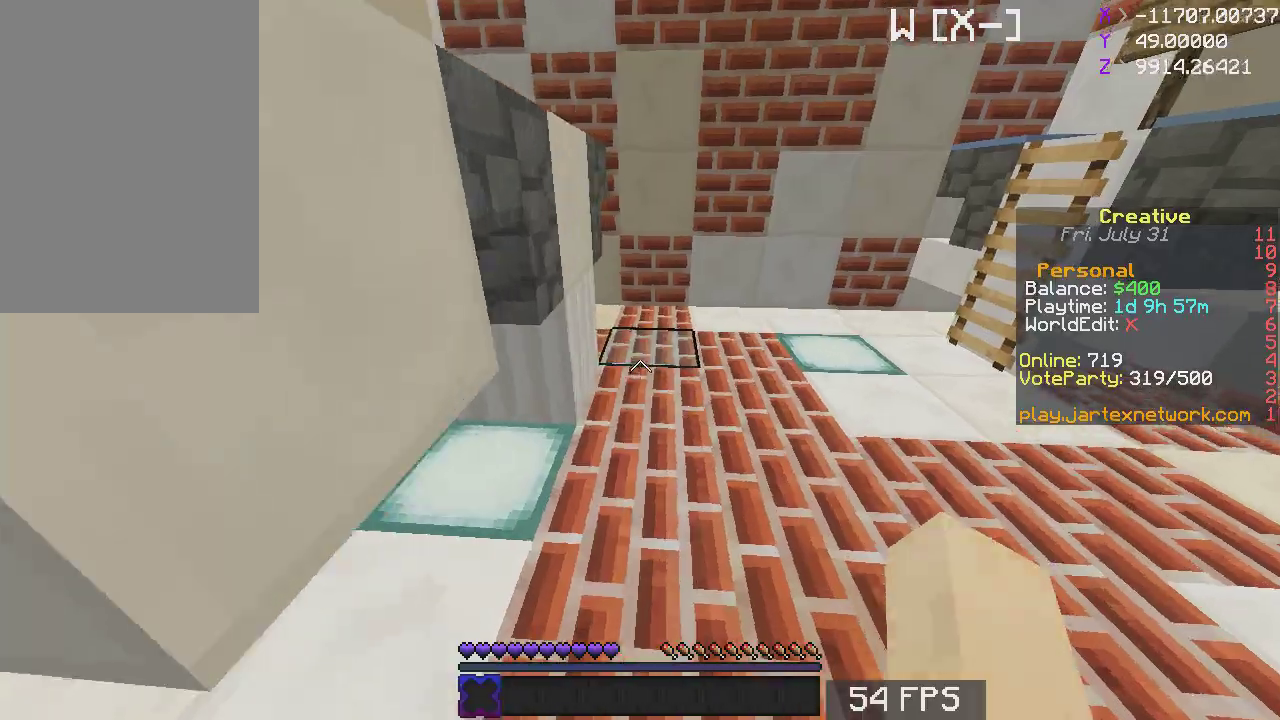
{"keys": ["a", "w"], "mouse": [], "events": [[133, "d", "up"], [383, "a", "down"]]}
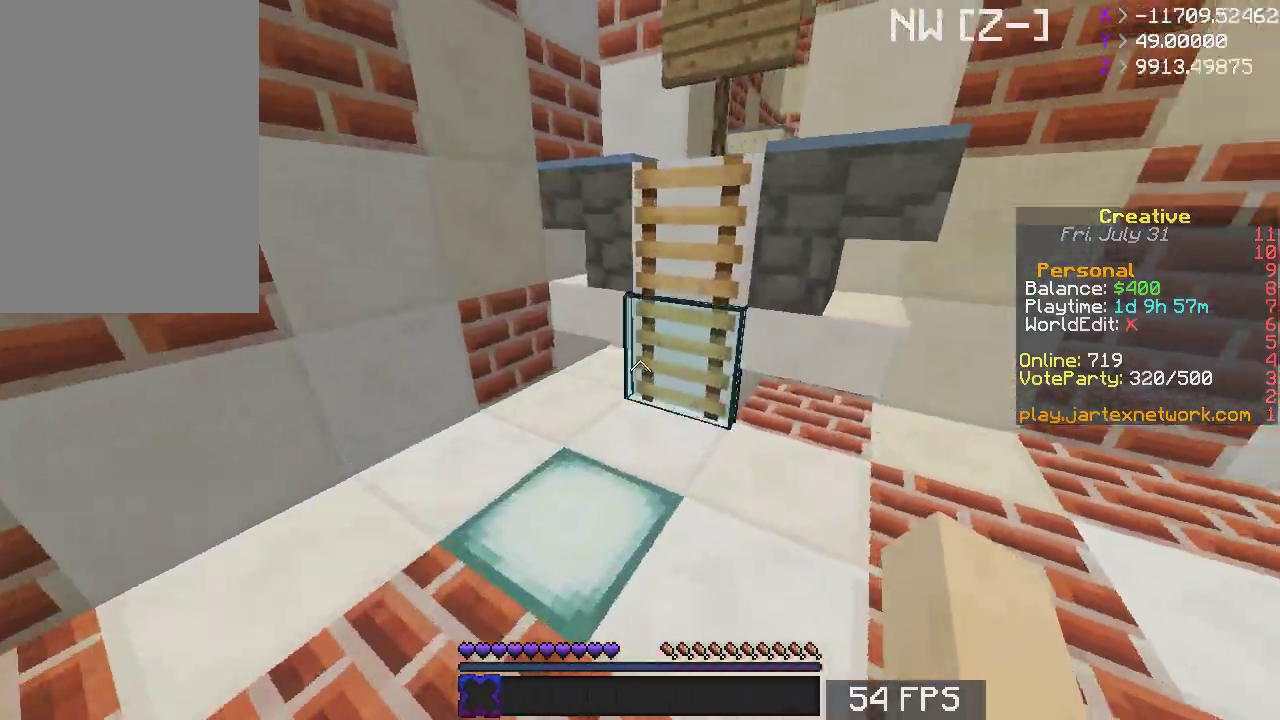
{"keys": ["space", "w"], "mouse": [], "events": [[17, "a", "up"], [333, "space", "down"]]}
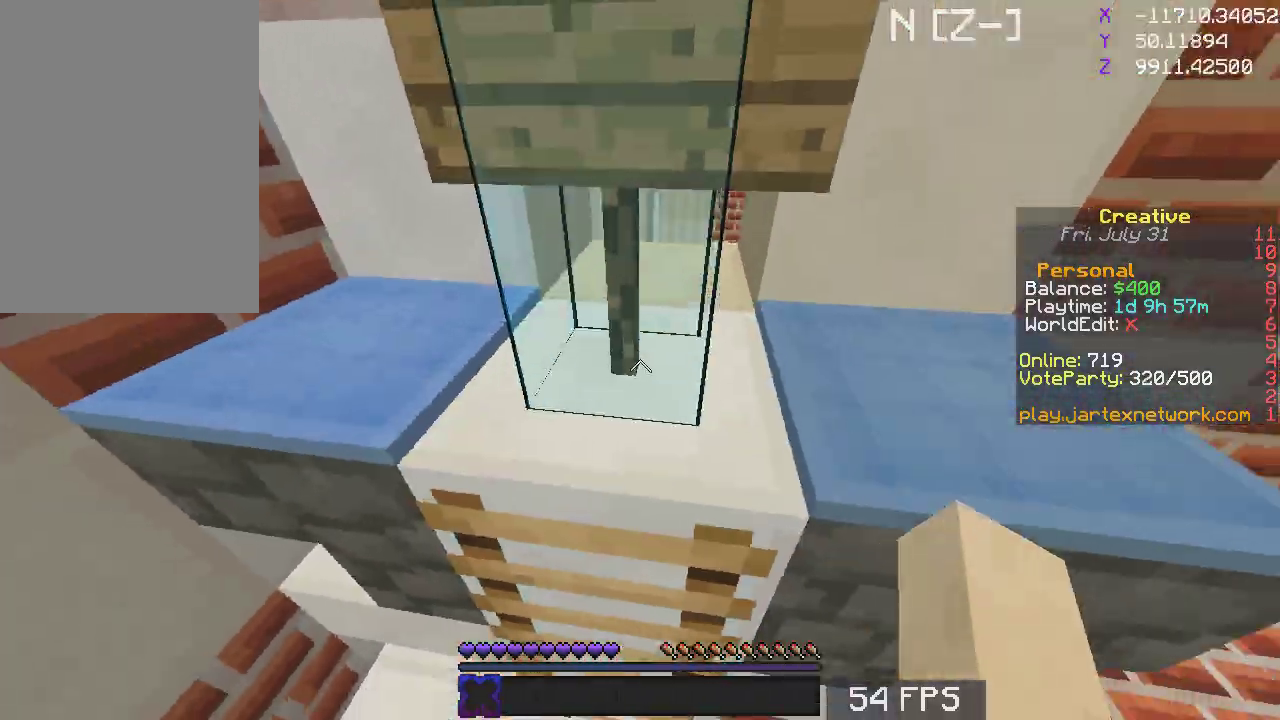
{"keys": ["w"], "mouse": [], "events": [[250, "space", "up"]]}
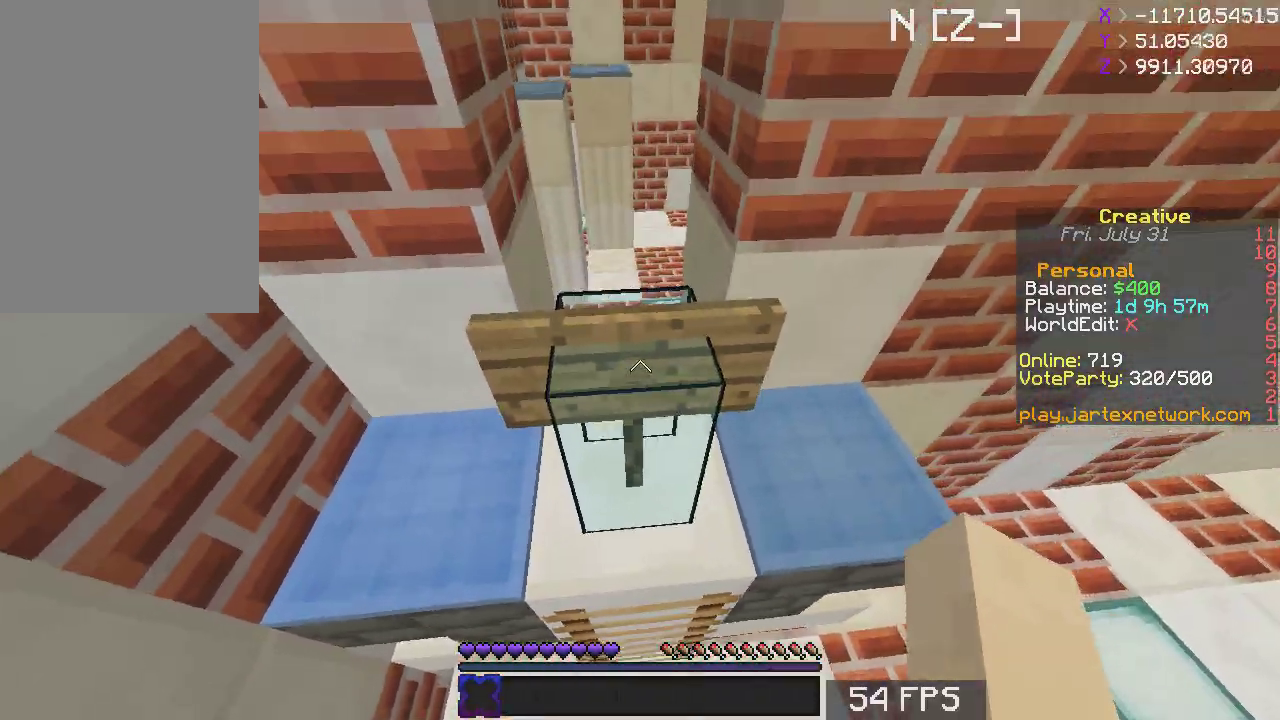
{"keys": ["a"], "mouse": [], "events": [[433, "a", "down"], [483, "w", "up"]]}
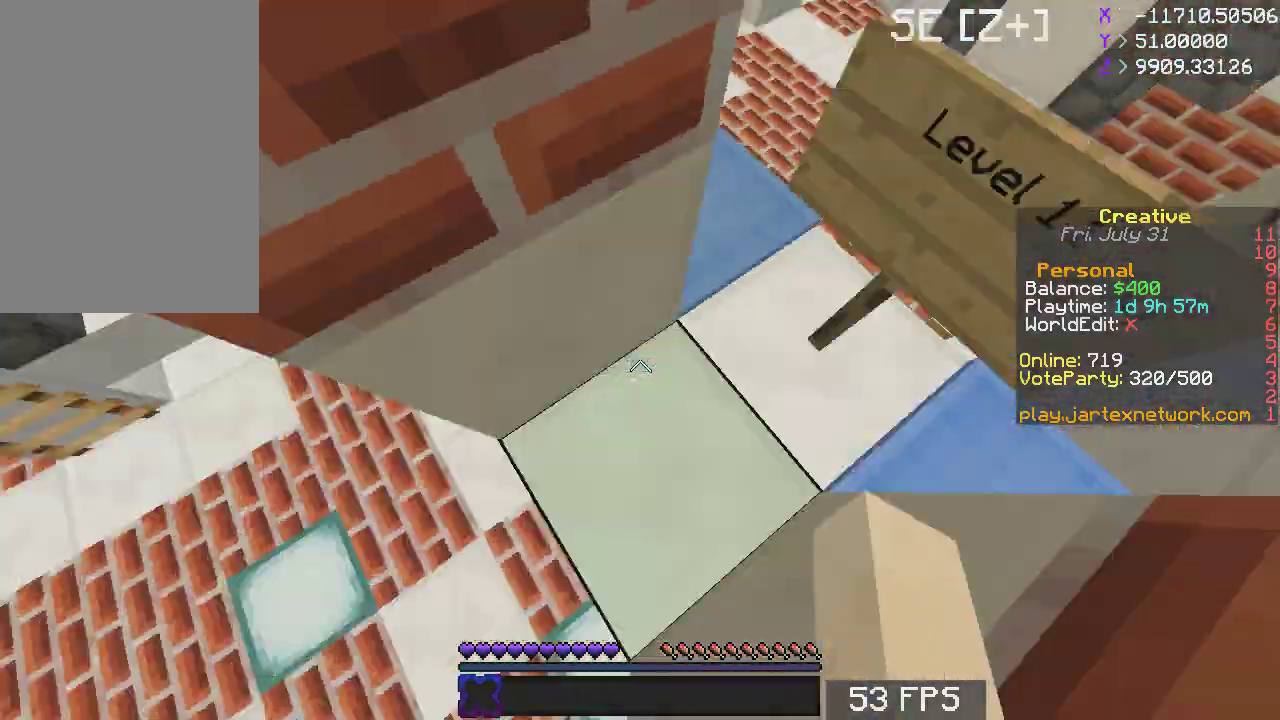
{"keys": ["space", "w"], "mouse": [], "events": [[50, "s", "down"], [83, "a", "up"], [283, "s", "up"], [433, "w", "down"], [483, "space", "down"]]}
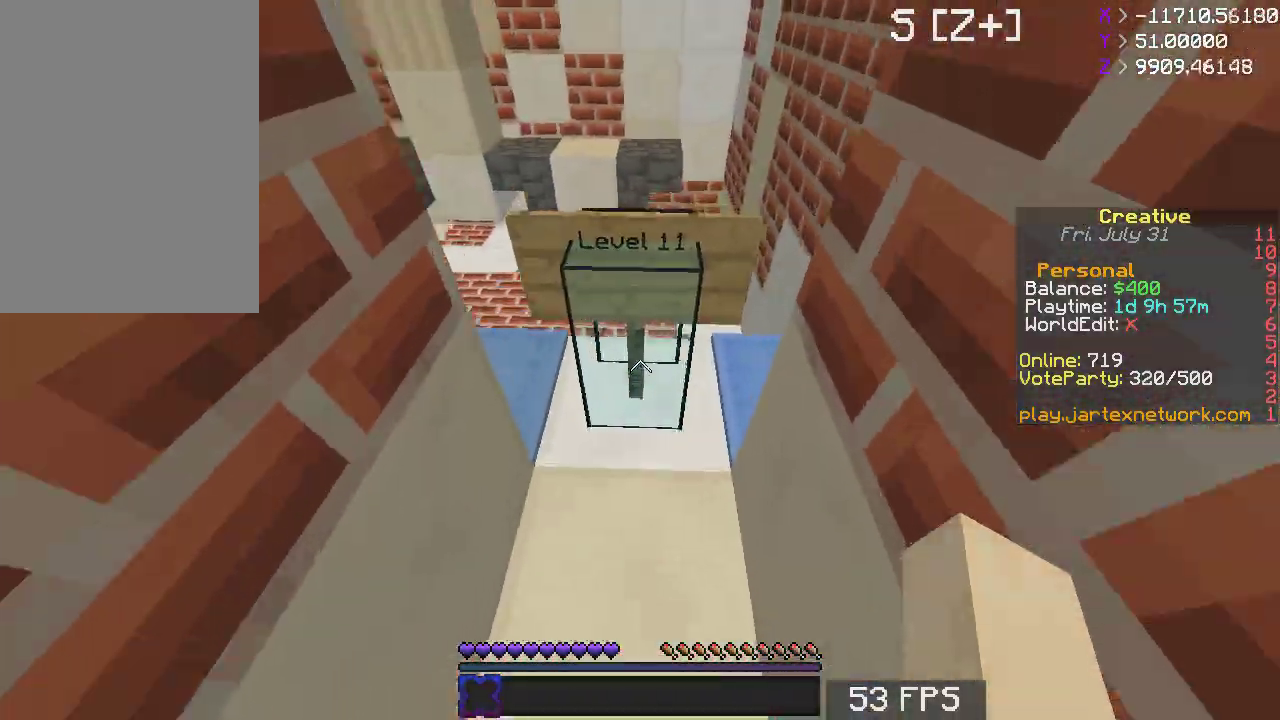
{"keys": ["space", "w"], "mouse": [], "events": [[183, "space", "up"], [350, "space", "down"]]}
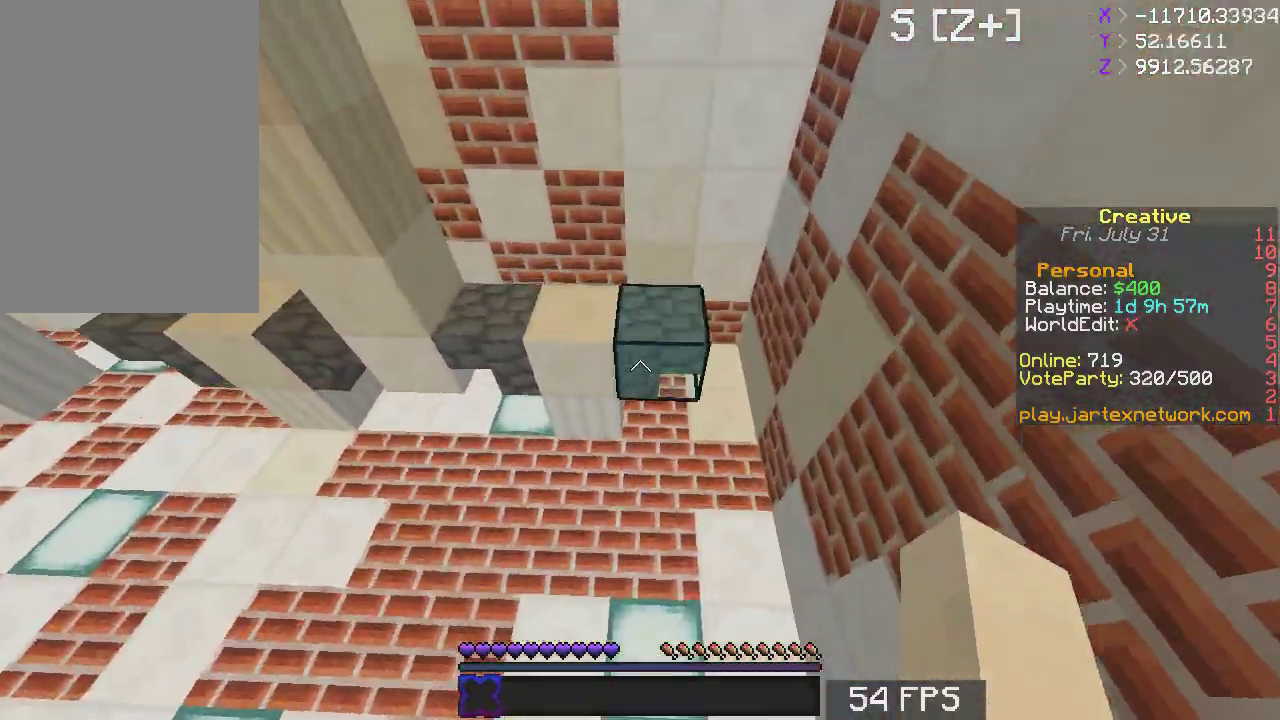
{"keys": ["w"], "mouse": [], "events": [[83, "space", "up"]]}
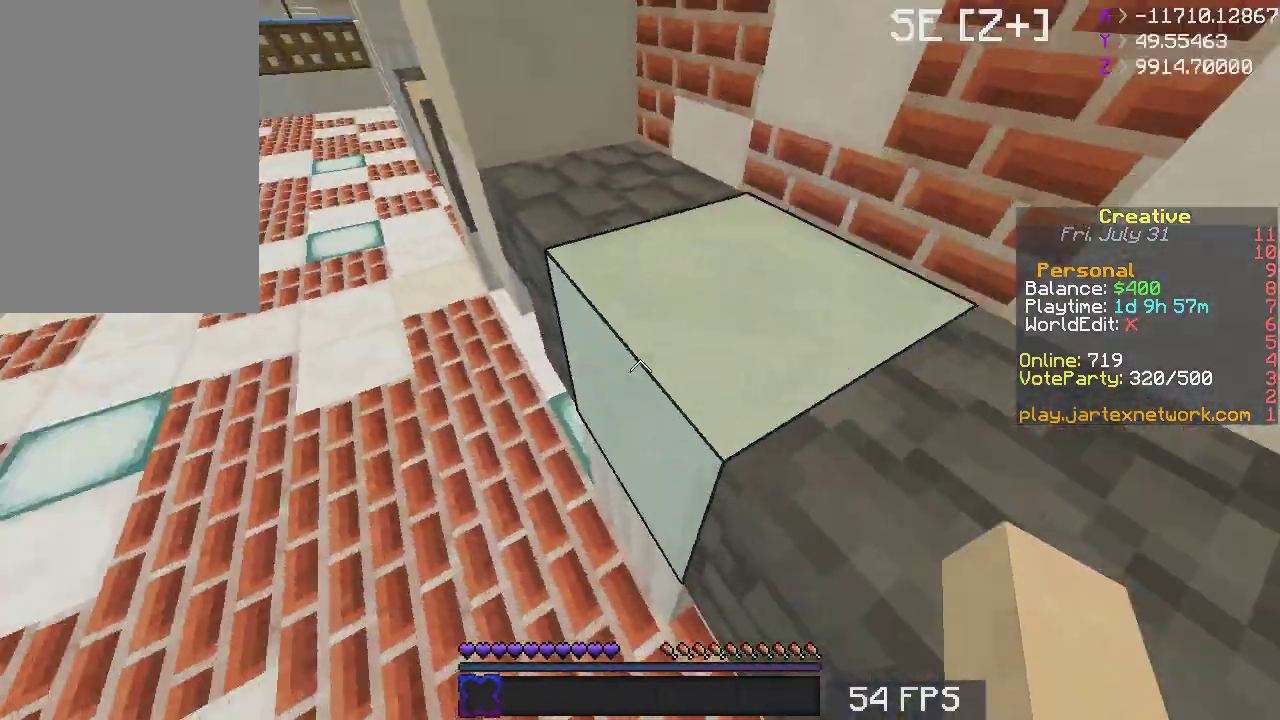
{"keys": ["a", "w"], "mouse": [], "events": [[150, "a", "down"], [267, "a", "up"], [333, "w", "up"], [350, "a", "down"], [500, "w", "down"]]}
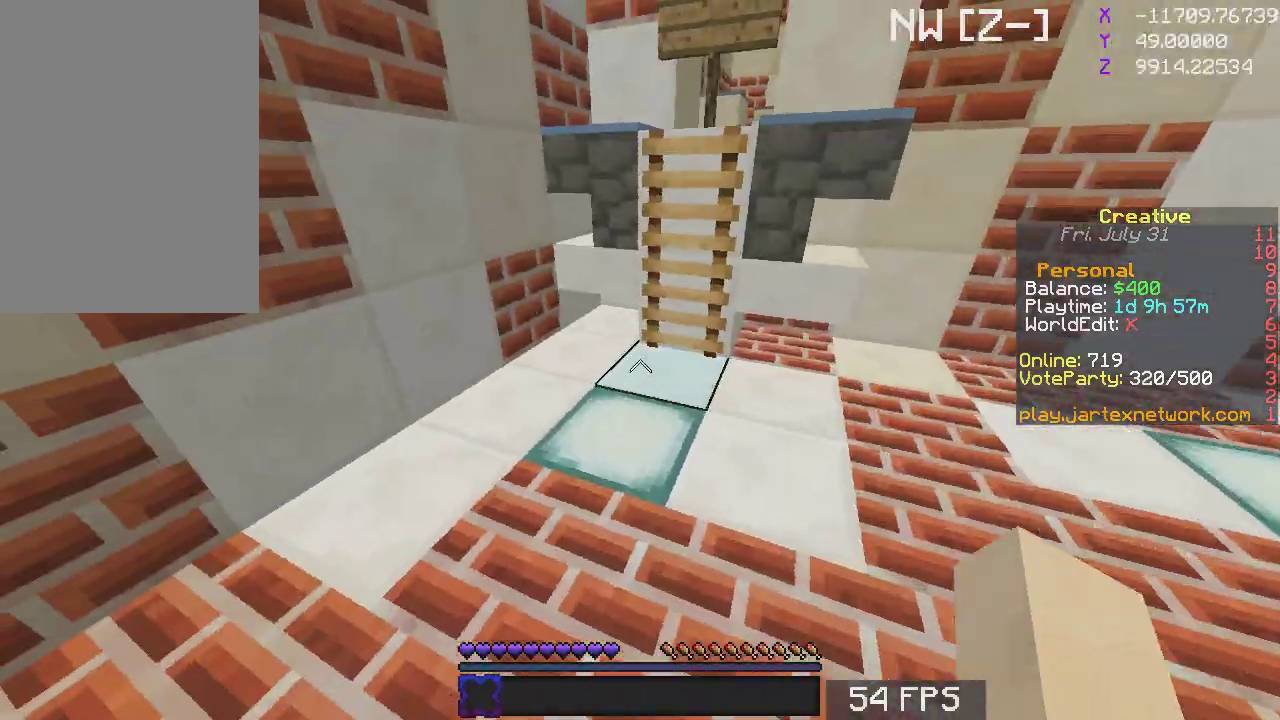
{"keys": ["w"], "mouse": ["left", "right"], "events": [[183, "a", "up"], [350, "d", "down"], [450, "mouse_right", "down"], [483, "d", "up"], [500, "mouse_left", "down"]]}
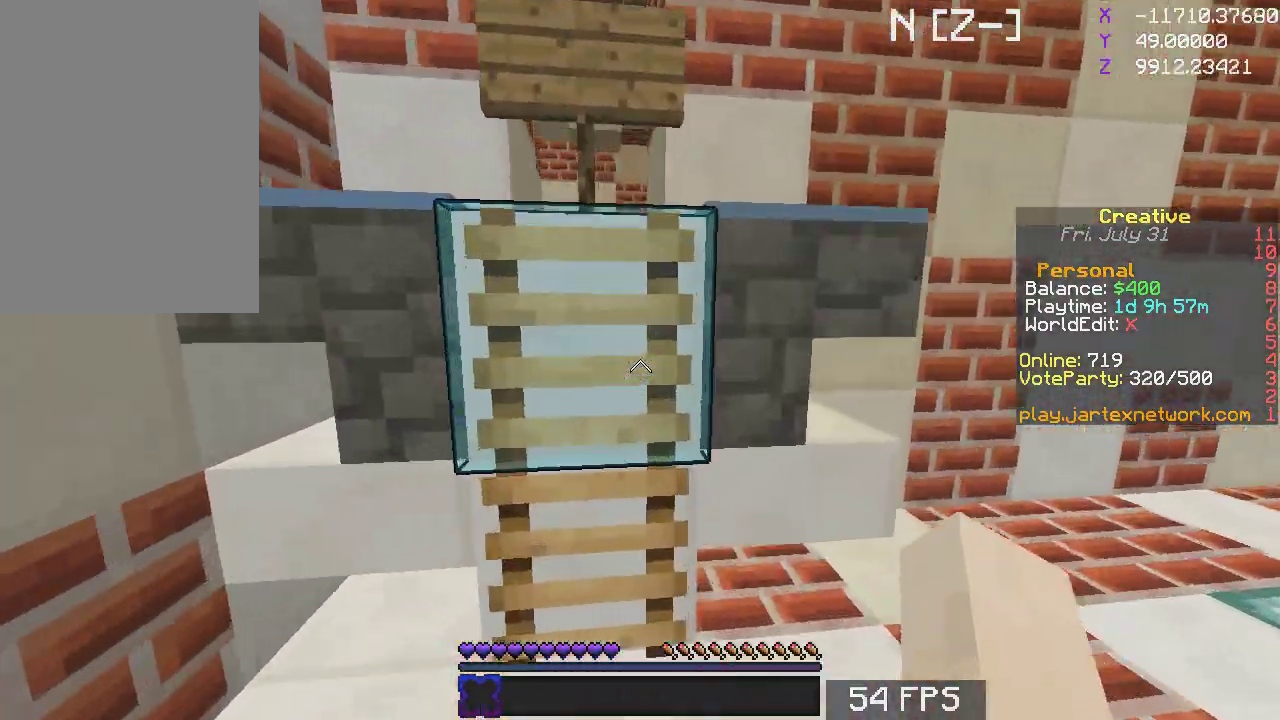
{"keys": ["space", "w"], "mouse": []}
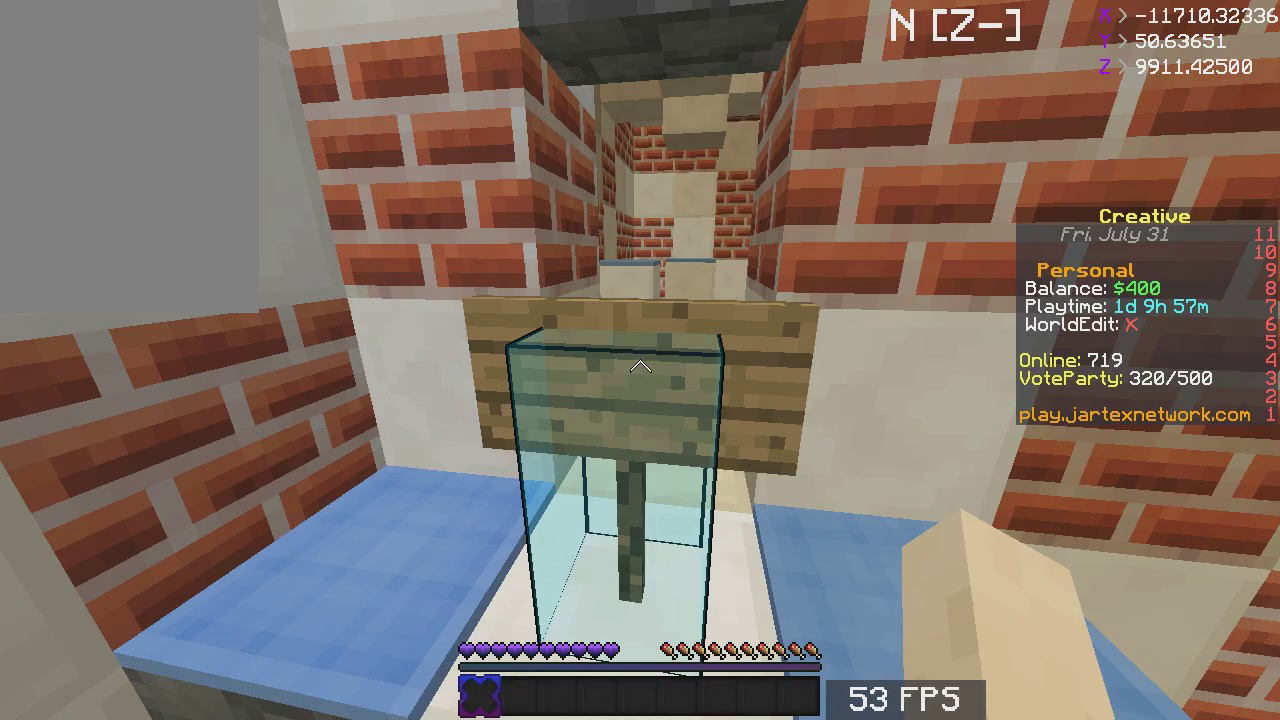
{"keys": ["w"], "mouse": [], "events": [[233, "space", "up"]]}
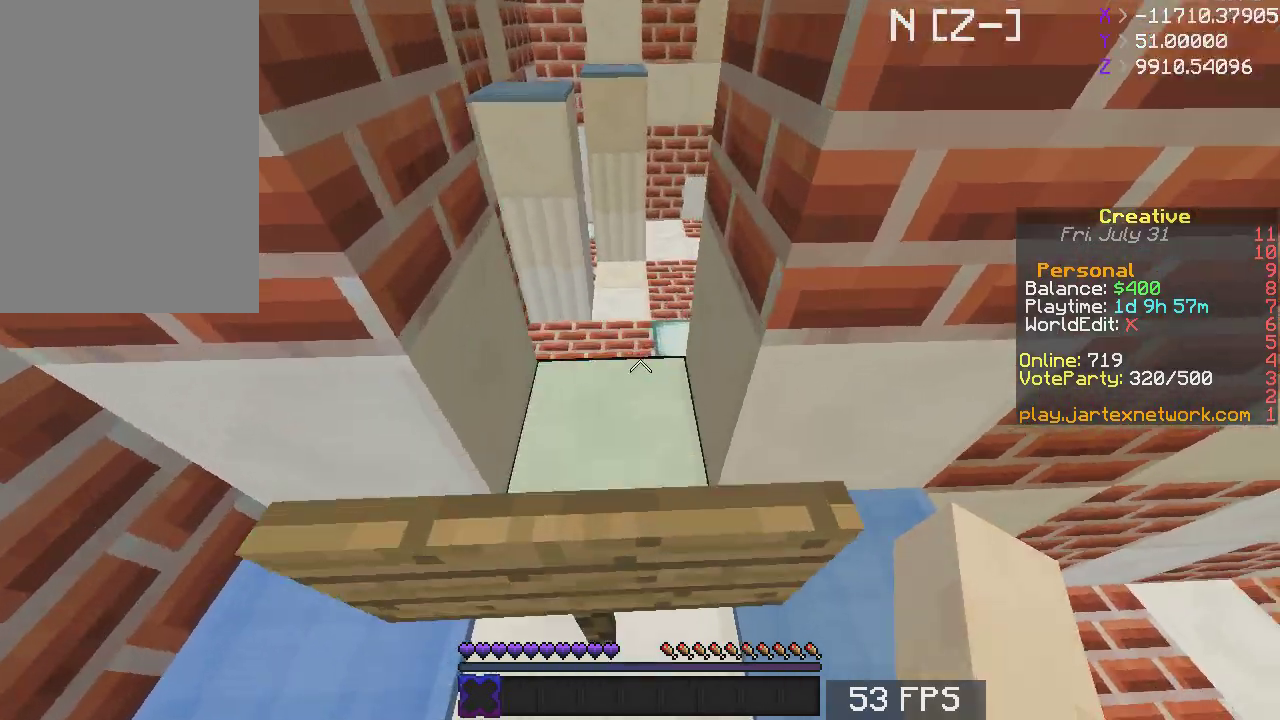
{"keys": ["w"], "mouse": [], "events": [[233, "w", "up"], [500, "w", "down"]]}
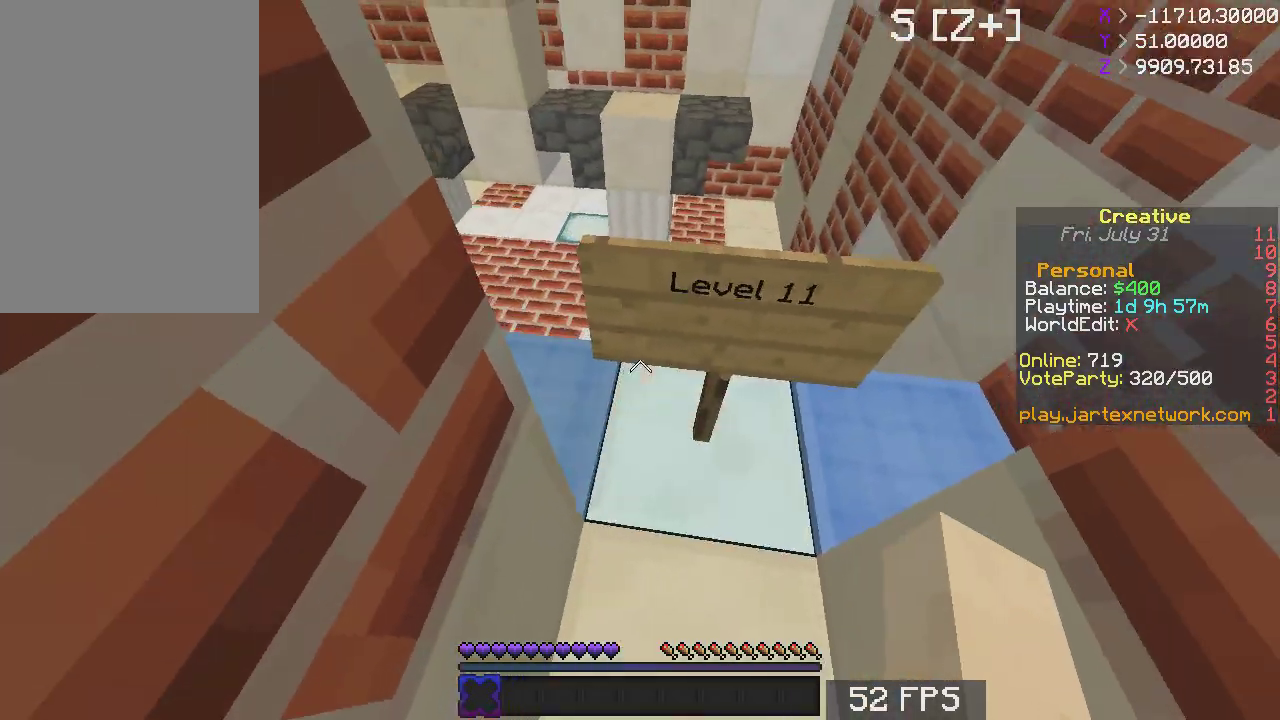
{"keys": ["space", "w"], "mouse": [], "events": [[150, "space", "down"], [283, "space", "up"], [350, "space", "down"]]}
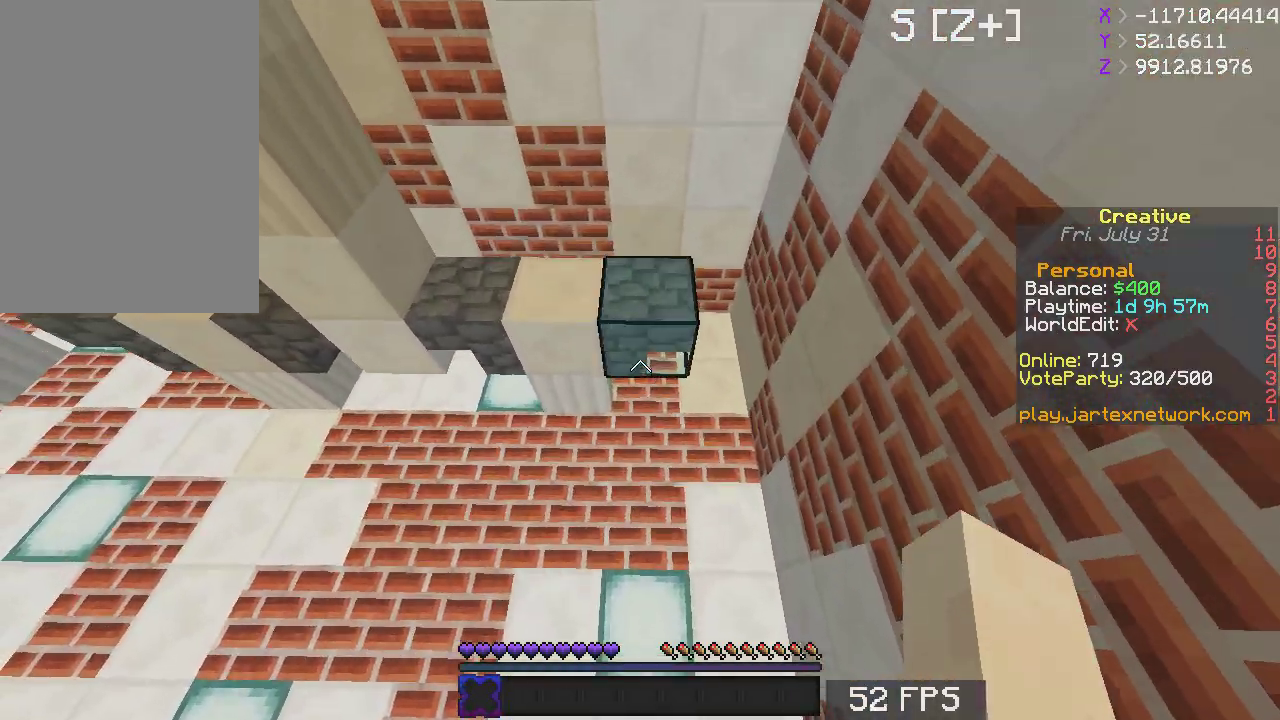
{"keys": ["a", "w"], "mouse": [], "events": [[233, "space", "up"], [500, "a", "down"]]}
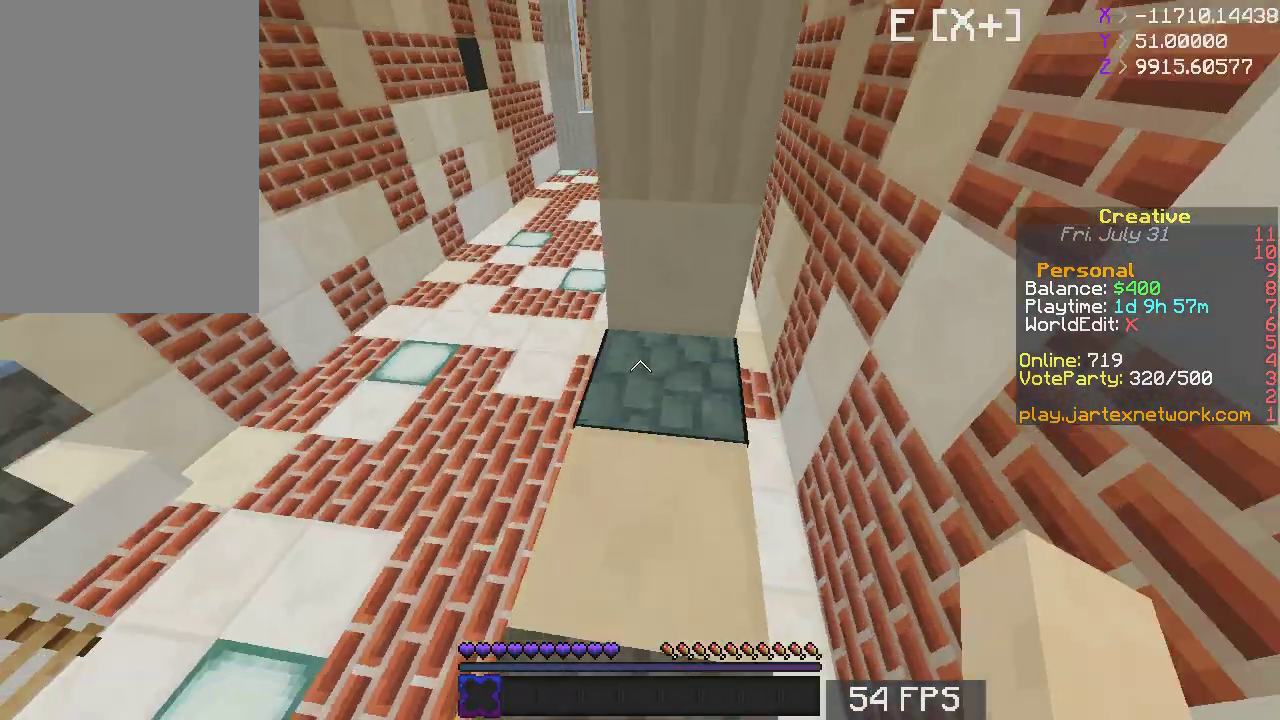
{"keys": ["a", "w"], "mouse": [], "events": [[217, "a", "up"], [350, "d", "down"], [483, "d", "up"], [500, "a", "down"]]}
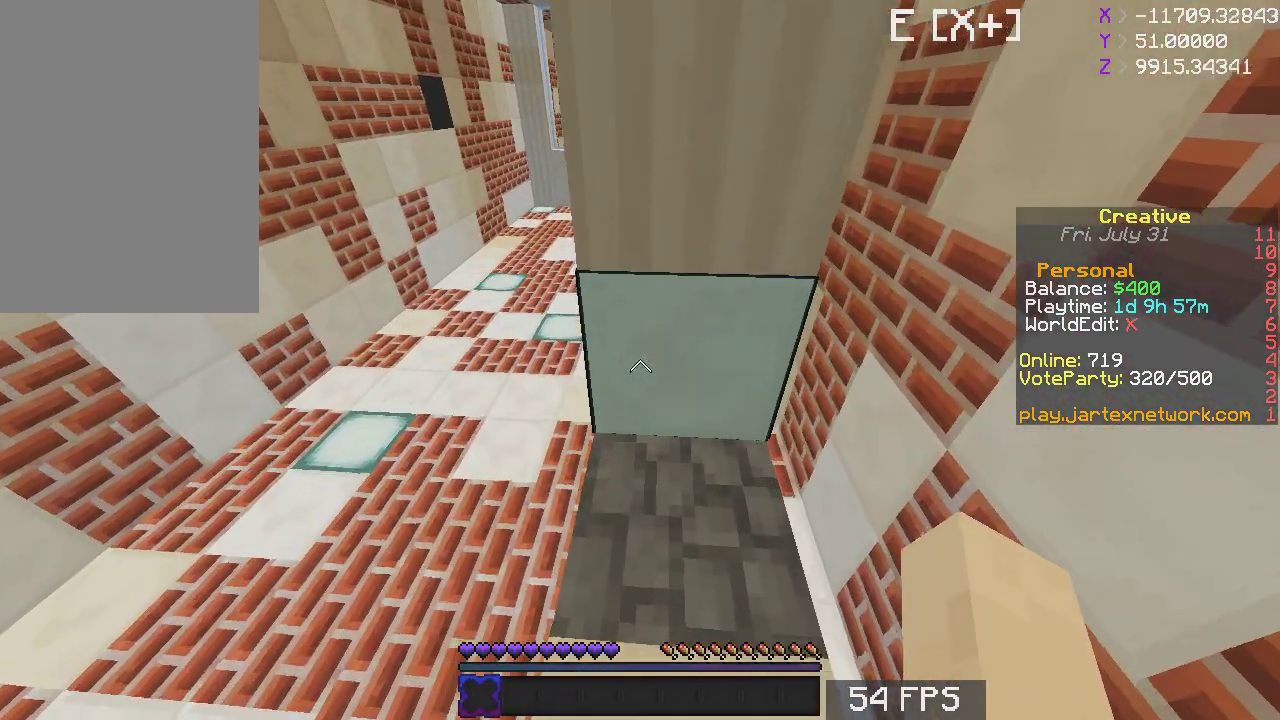
{"keys": ["a", "w"], "mouse": [], "events": [[100, "a", "up"], [383, "a", "down"]]}
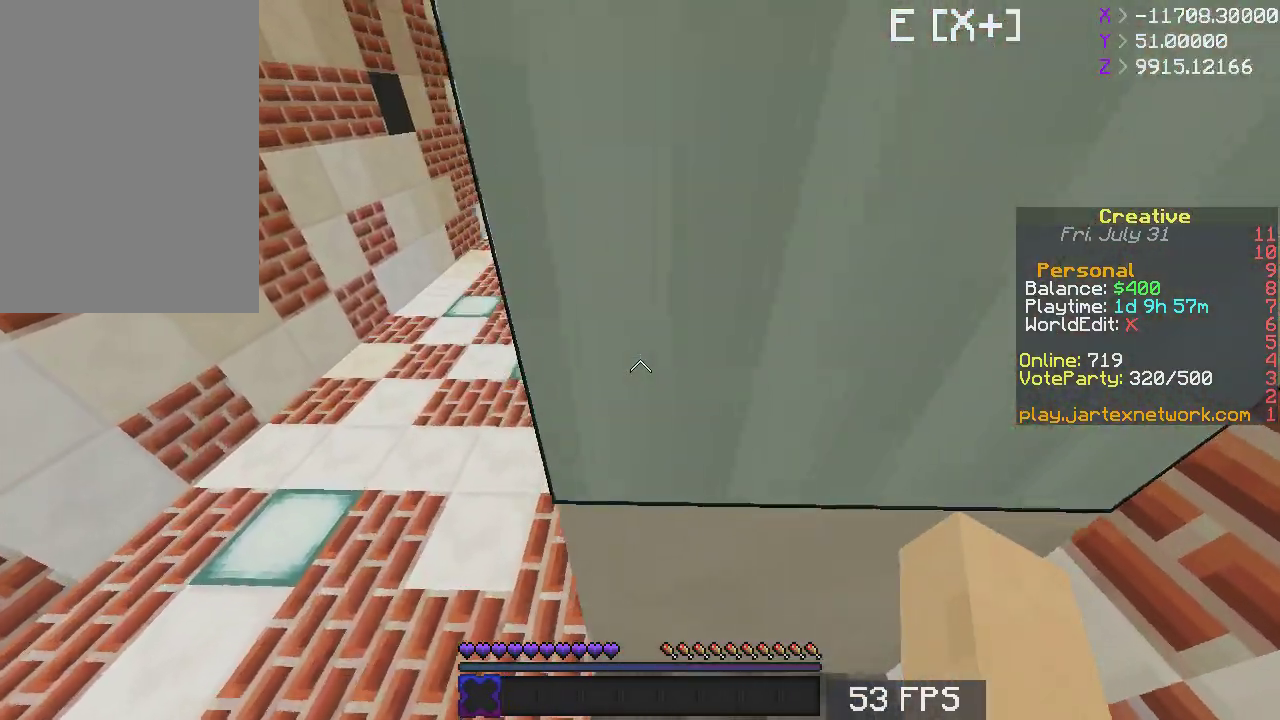
{"keys": ["a", "w"], "mouse": [], "events": []}
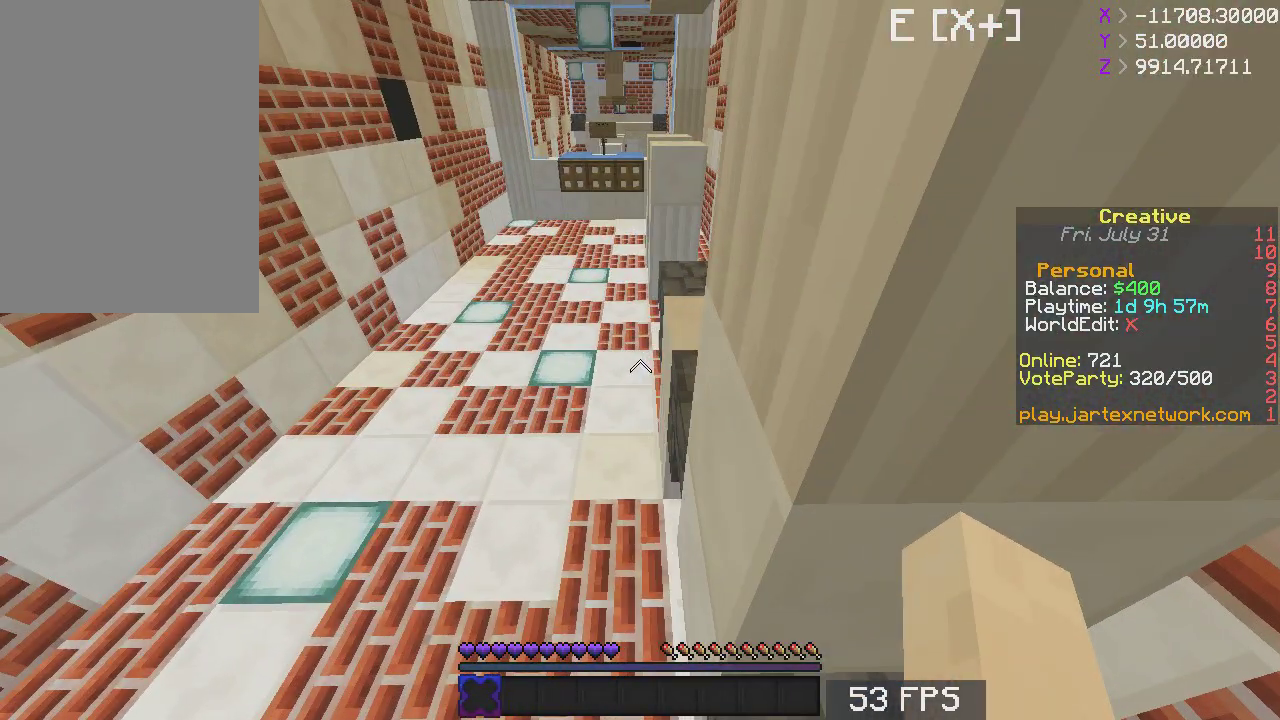
{"keys": ["a", "w"], "mouse": [], "events": []}
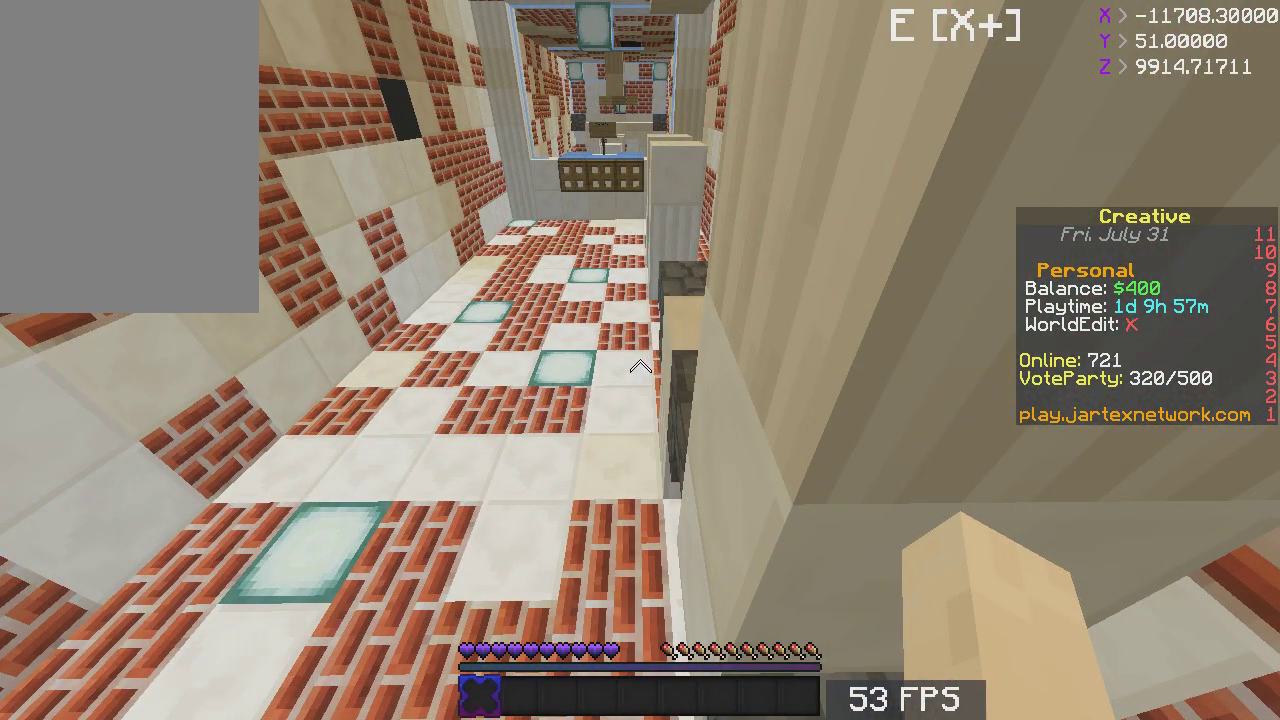
{"keys": [], "mouse": [], "events": [[417, "a", "up"], [417, "w", "up"]]}
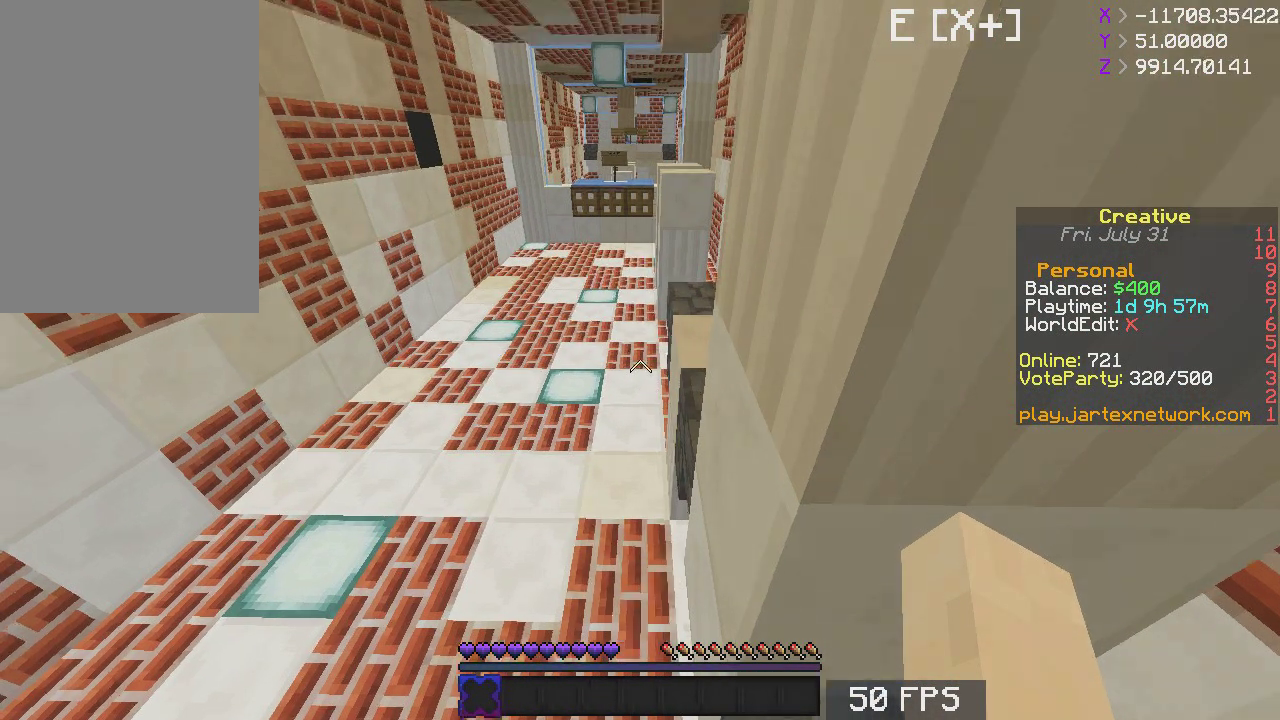
{"keys": [], "mouse": [], "events": []}
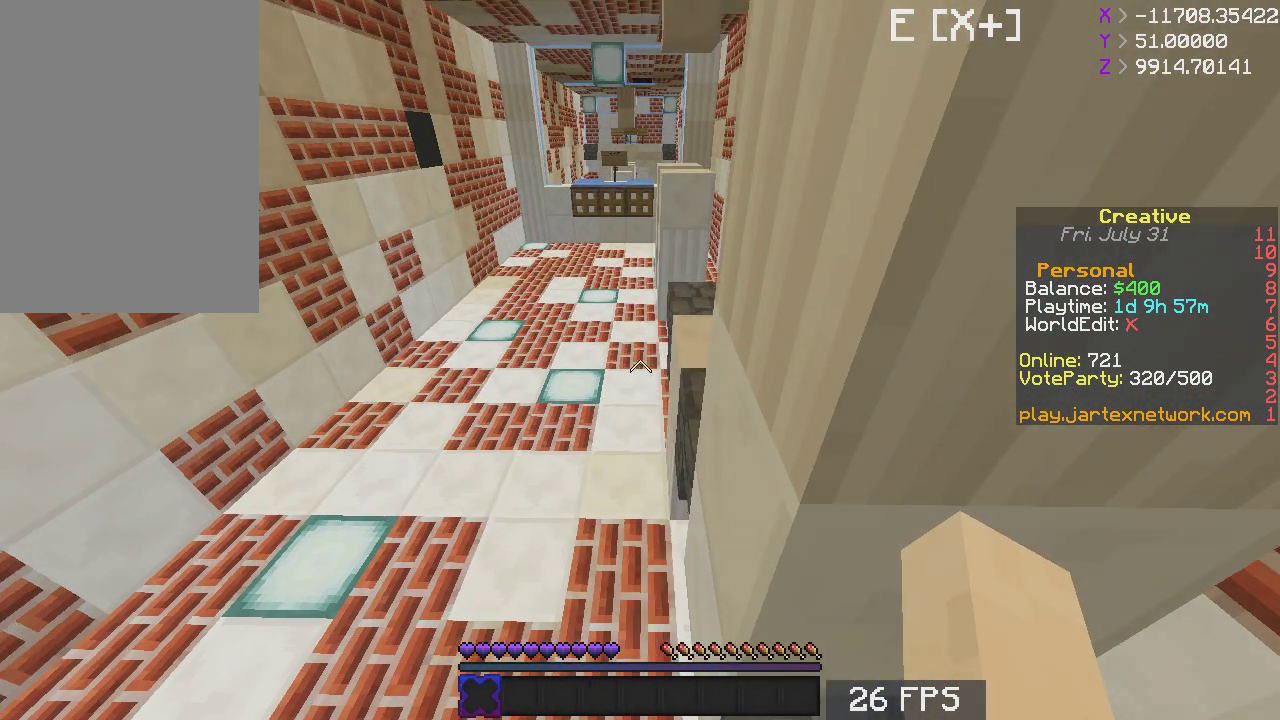
{"keys": [], "mouse": [], "events": [[83, "s", "down"], [383, "s", "up"]]}
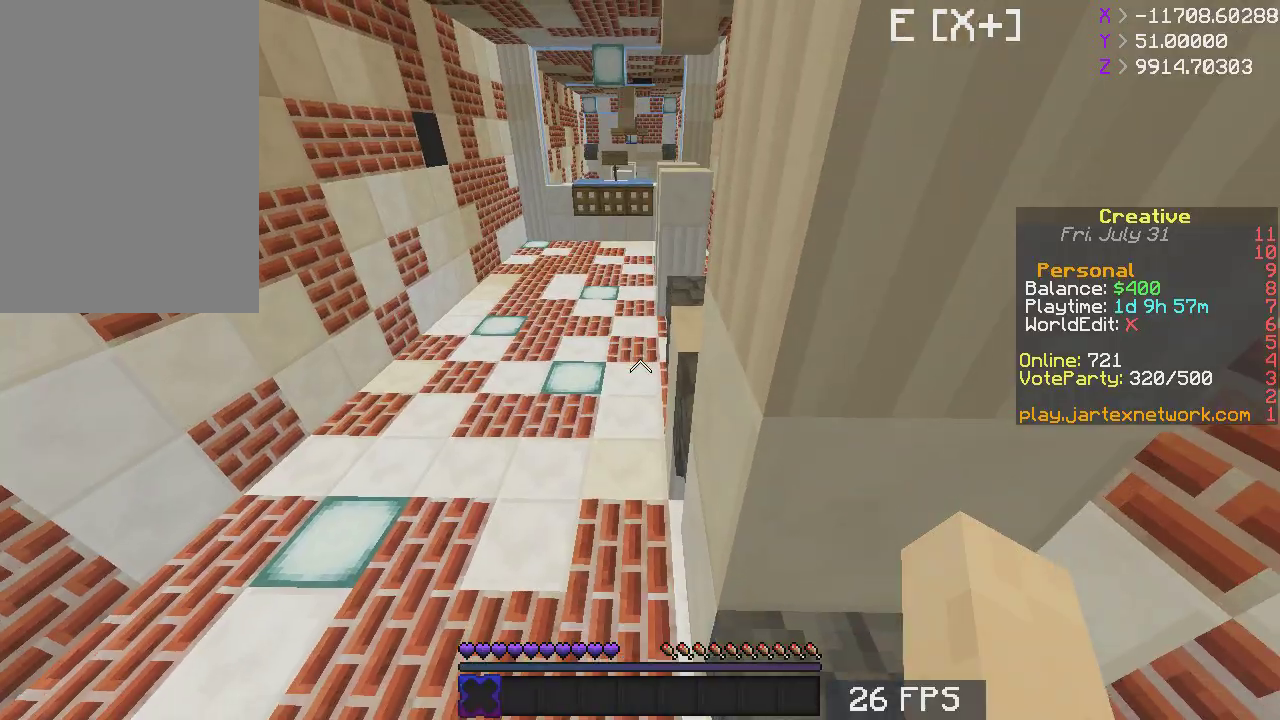
{"keys": ["space", "w"], "mouse": [], "events": [[350, "w", "down"], [450, "space", "down"]]}
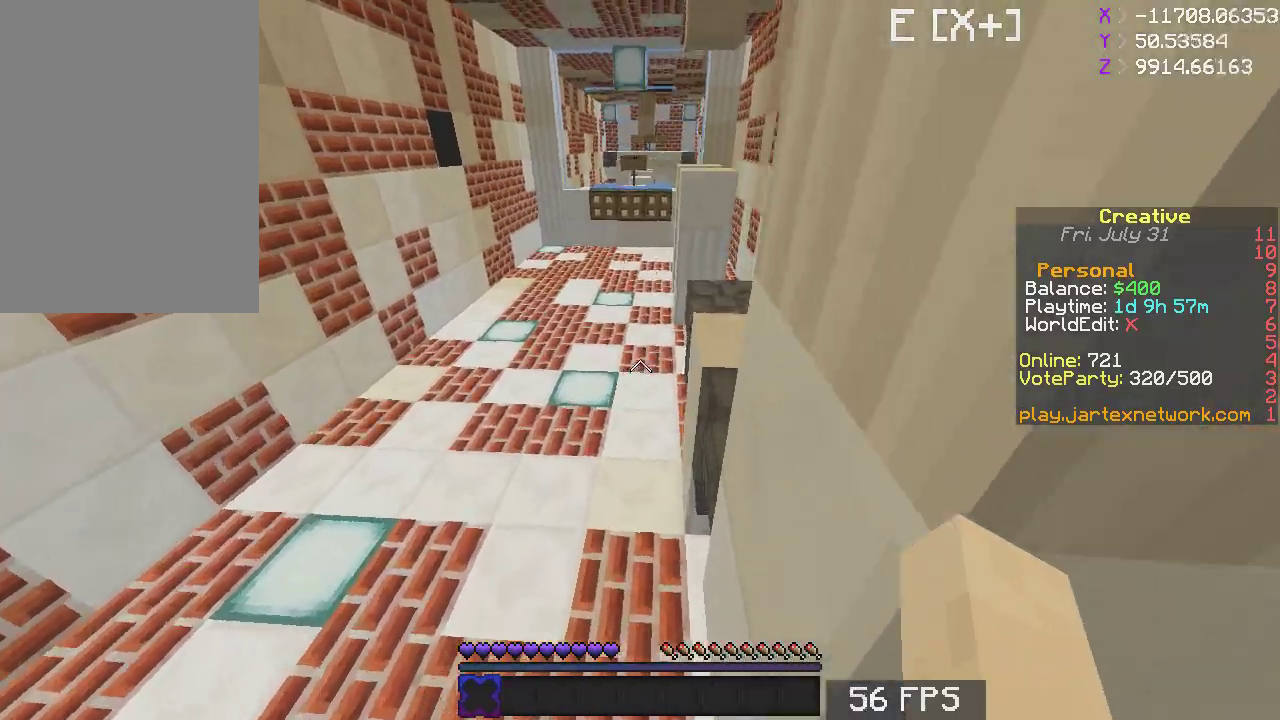
{"keys": ["d"], "mouse": [], "events": [[83, "d", "down"], [317, "d", "up"], [317, "w", "up"], [350, "space", "up"], [450, "d", "down"]]}
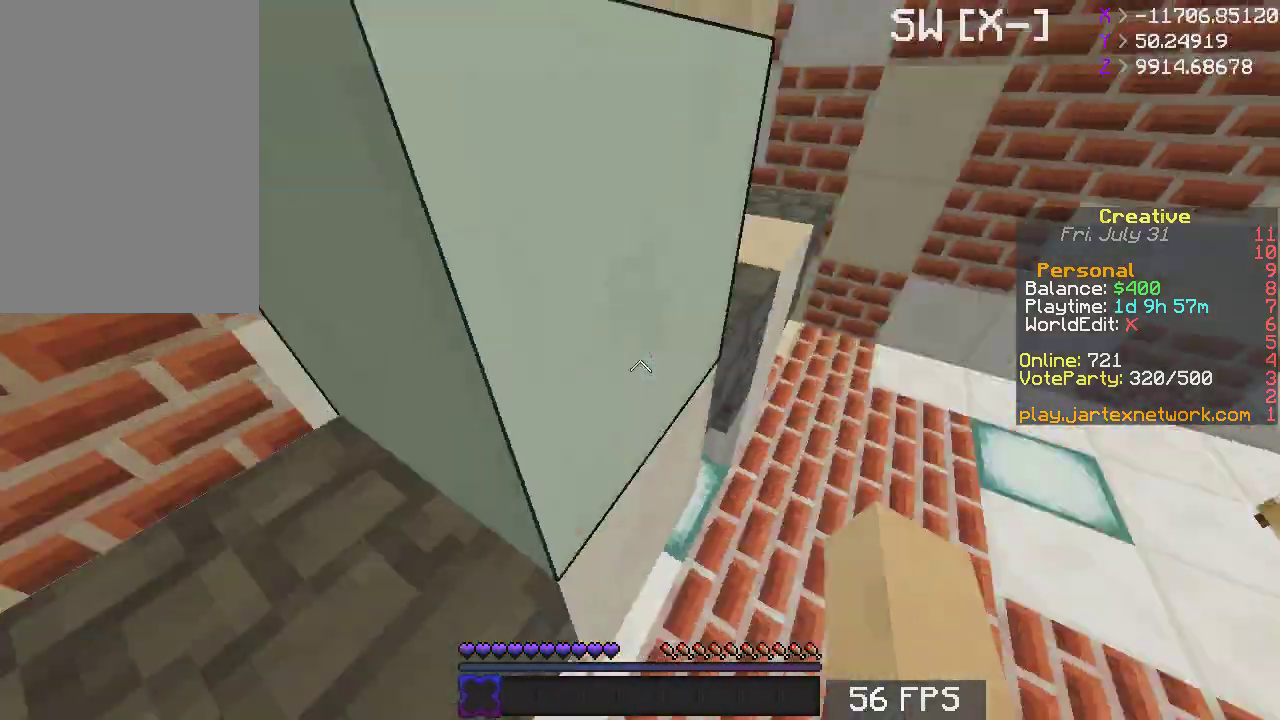
{"keys": ["w"], "mouse": [], "events": [[83, "w", "down"], [267, "d", "up"]]}
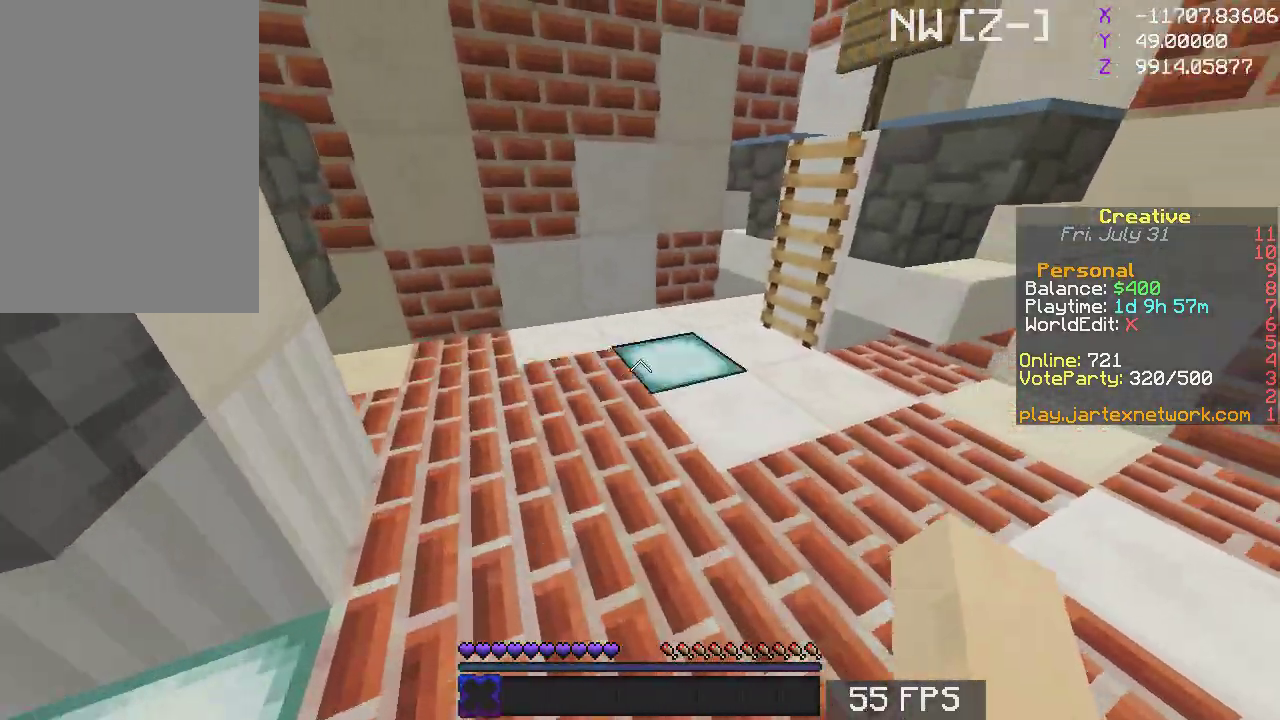
{"keys": ["d", "w"], "mouse": []}
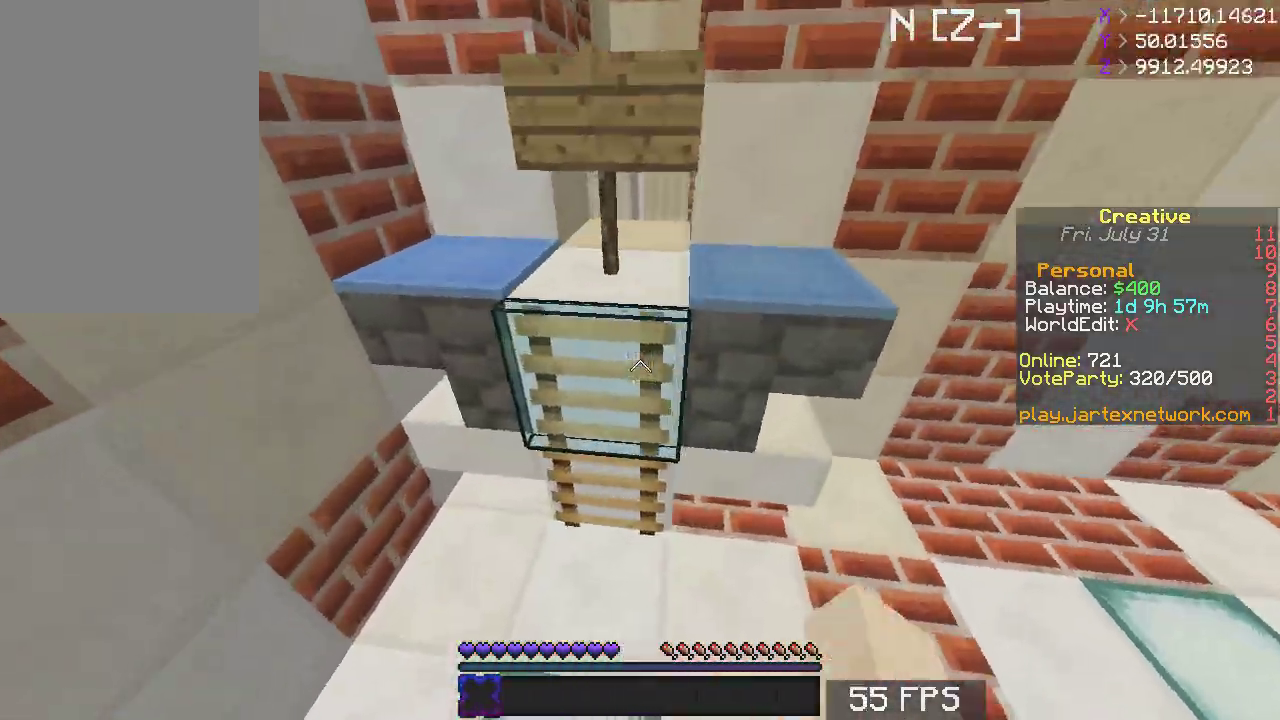
{"keys": ["space", "w"], "mouse": [], "events": [[133, "d", "up"], [250, "space", "down"]]}
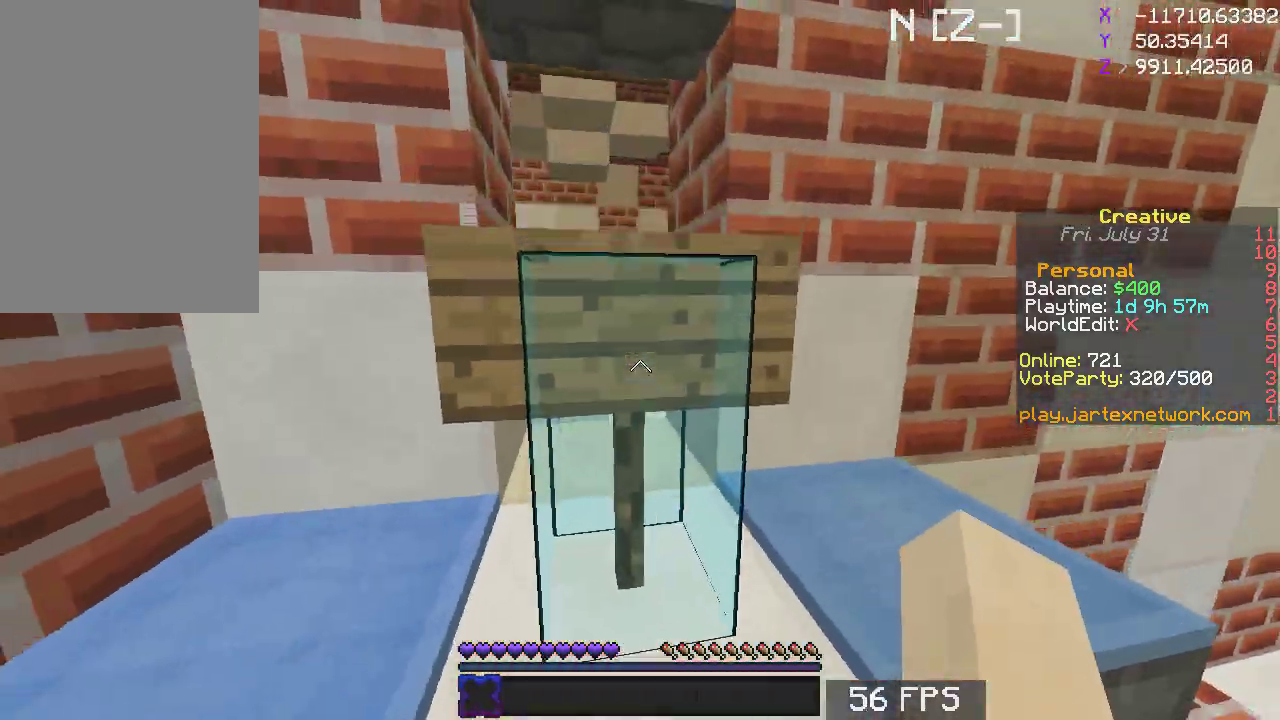
{"keys": ["w"], "mouse": [], "events": [[167, "space", "up"]]}
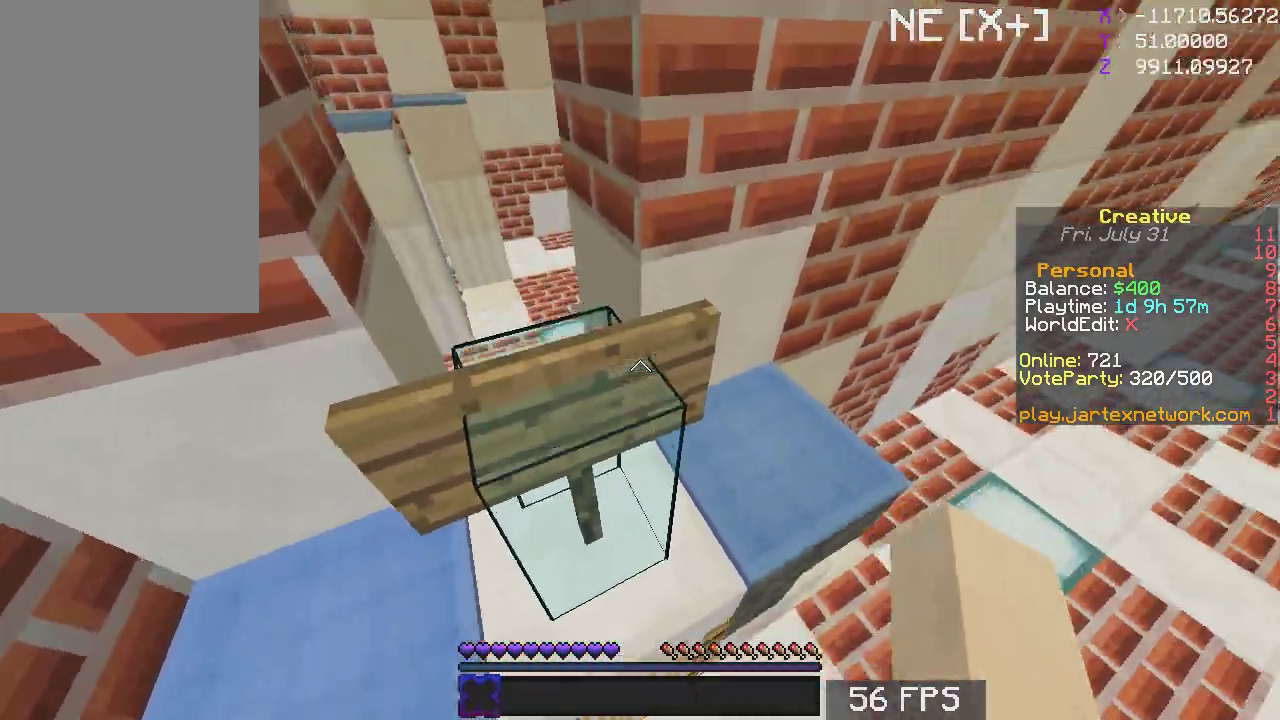
{"keys": [], "mouse": [], "events": [[133, "a", "down"], [233, "w", "up"], [333, "s", "down"], [433, "a", "up"], [483, "s", "up"]]}
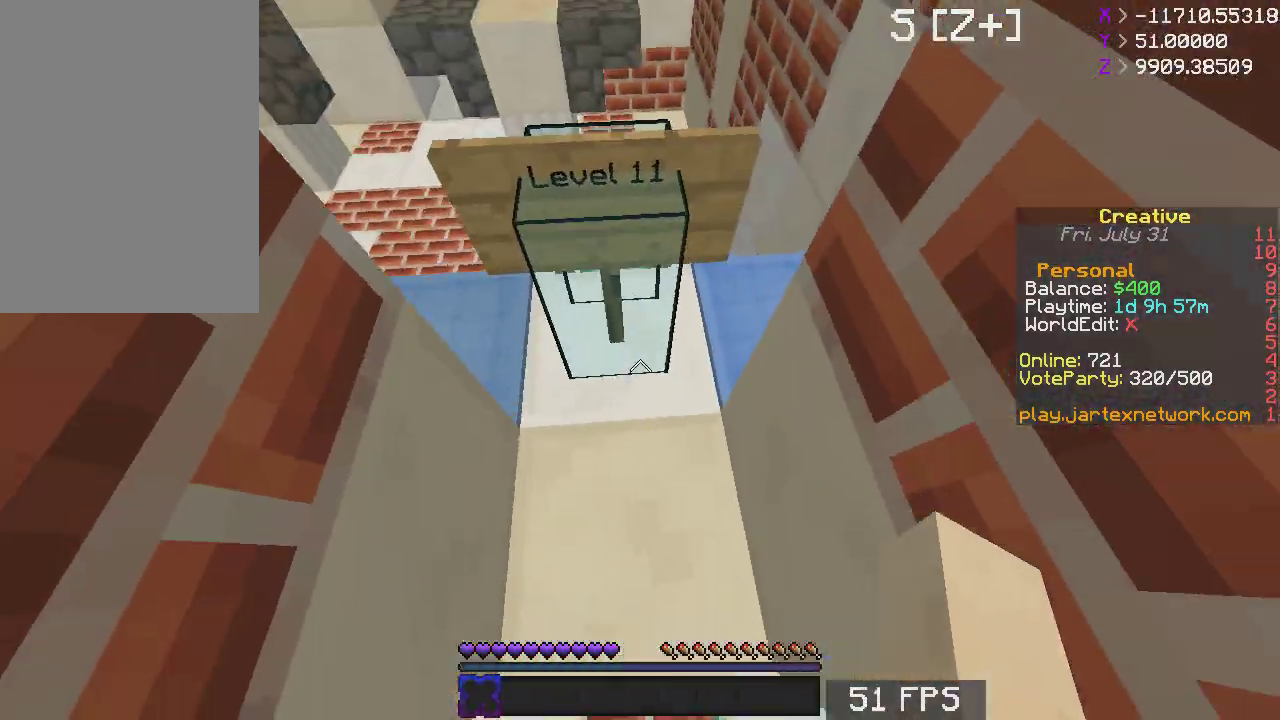
{"keys": ["space", "w"], "mouse": []}
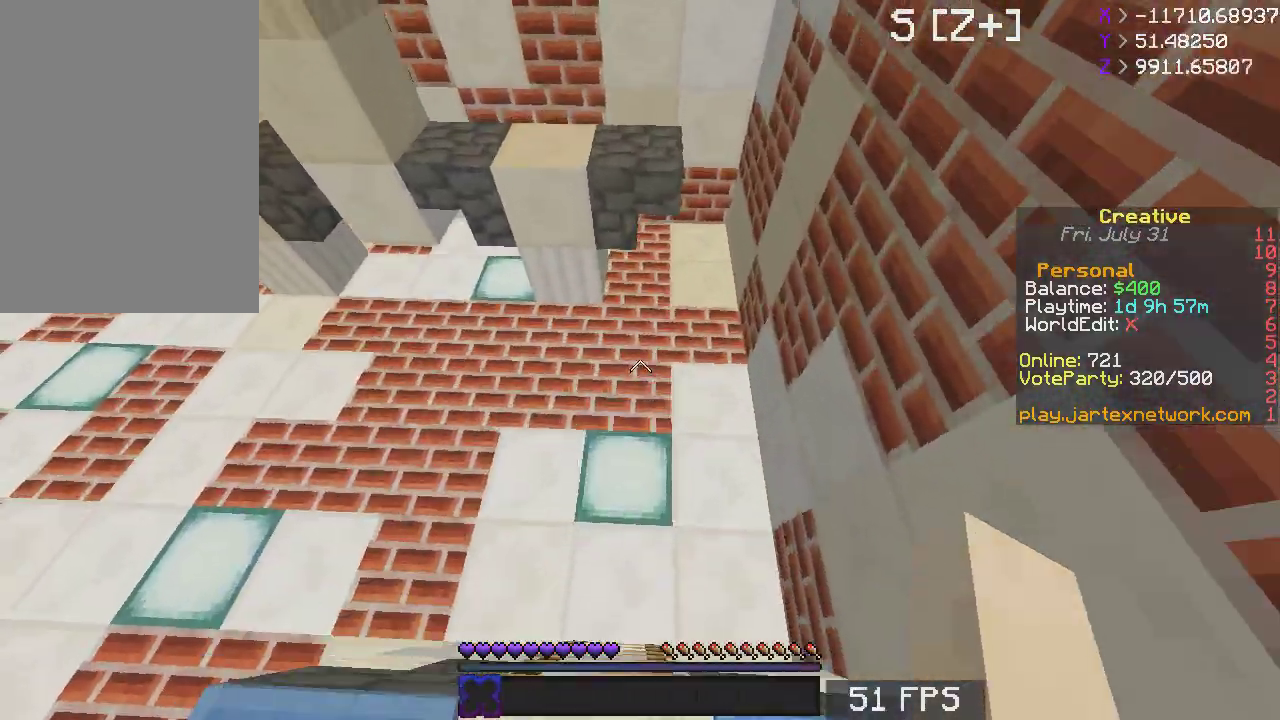
{"keys": ["w"], "mouse": [], "events": [[317, "space", "up"]]}